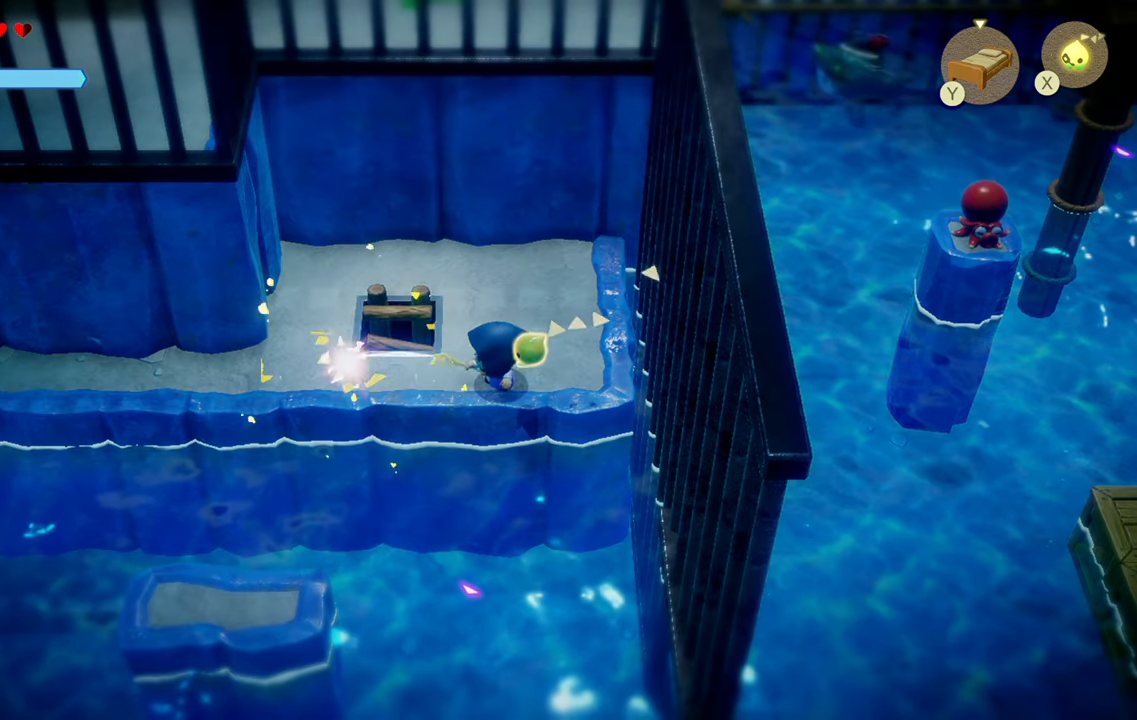
Gameplay with a controller (PlayStation layout); each line is a JSON object with the inputs held at the frame after it. "events" lists button and stick changes between this image and that frame as [ms after this image, input, new state], when the widget could be followed in between. Not read: L3.
{"buttons": ["CROSS"], "left_stick": "center", "right_stick": "center", "events": [[183, "left_stick", "left"], [416, "CROSS", "down"], [433, "left_stick", "center"]]}
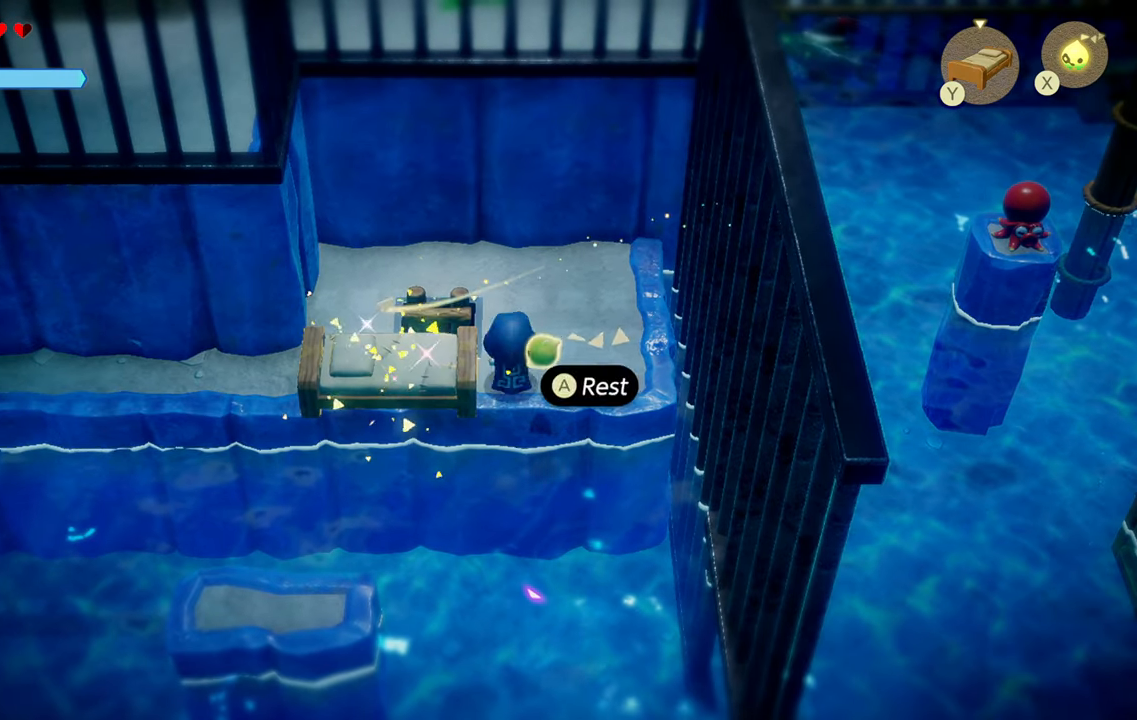
{"buttons": [], "left_stick": "center", "right_stick": "center", "events": [[66, "CROSS", "up"]]}
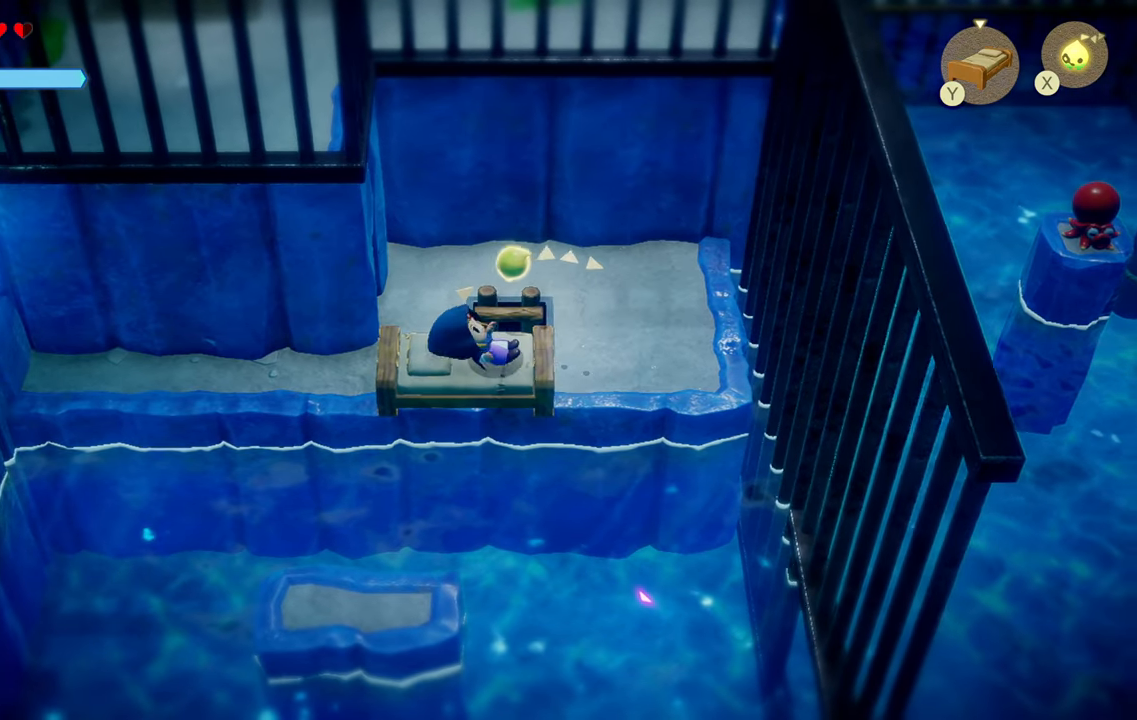
{"buttons": [], "left_stick": "center", "right_stick": "center", "events": []}
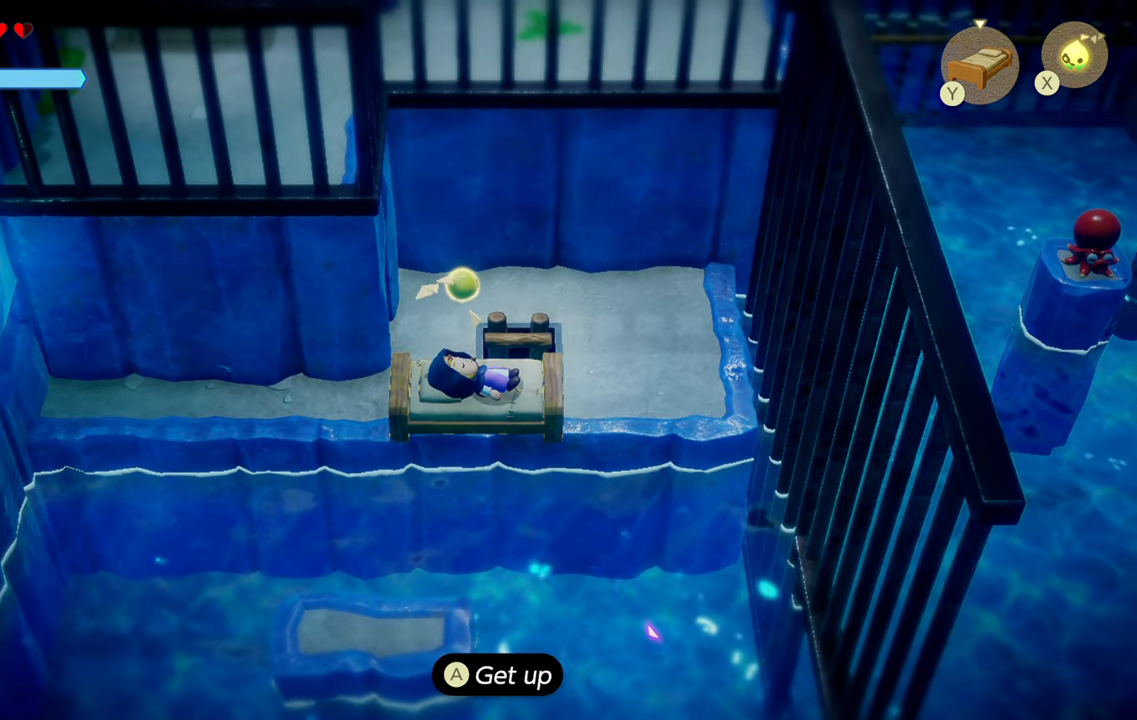
{"buttons": [], "left_stick": "center", "right_stick": "center", "events": []}
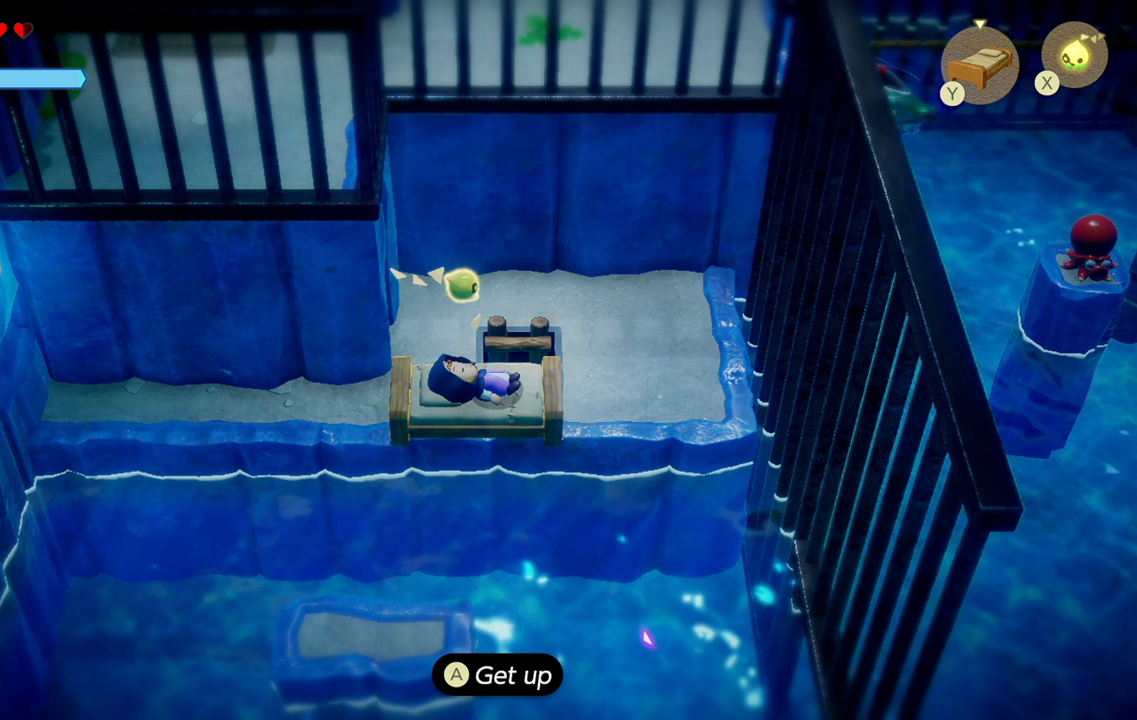
{"buttons": [], "left_stick": "center", "right_stick": "center", "events": []}
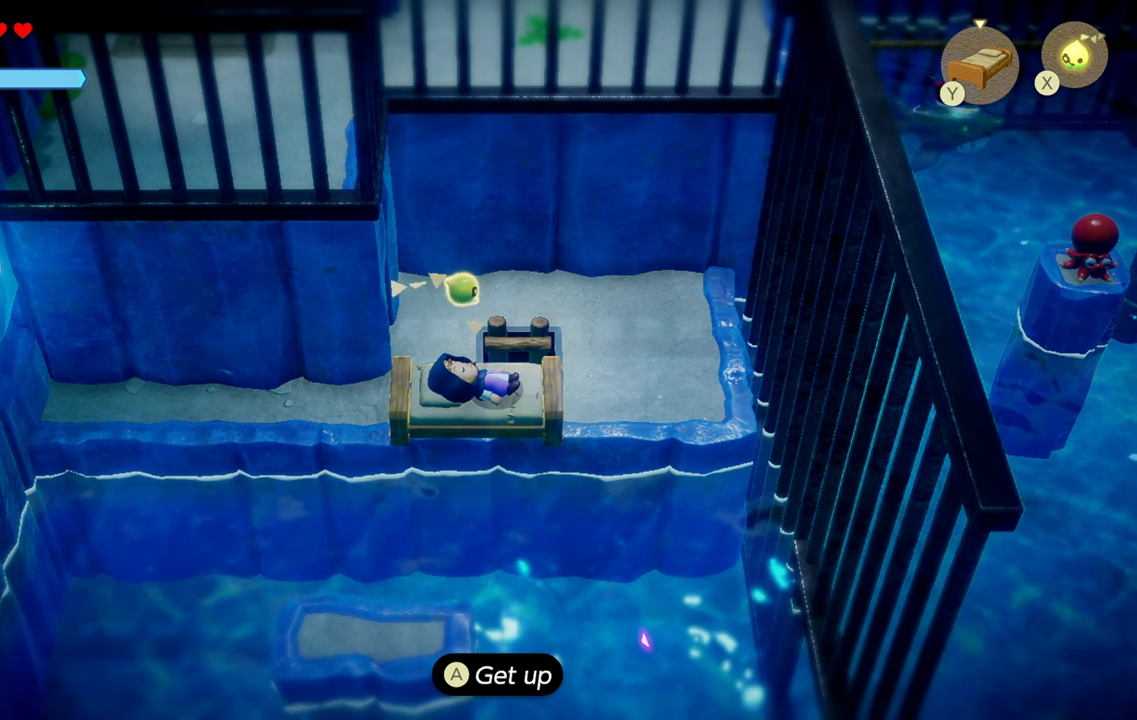
{"buttons": [], "left_stick": "center", "right_stick": "center", "events": []}
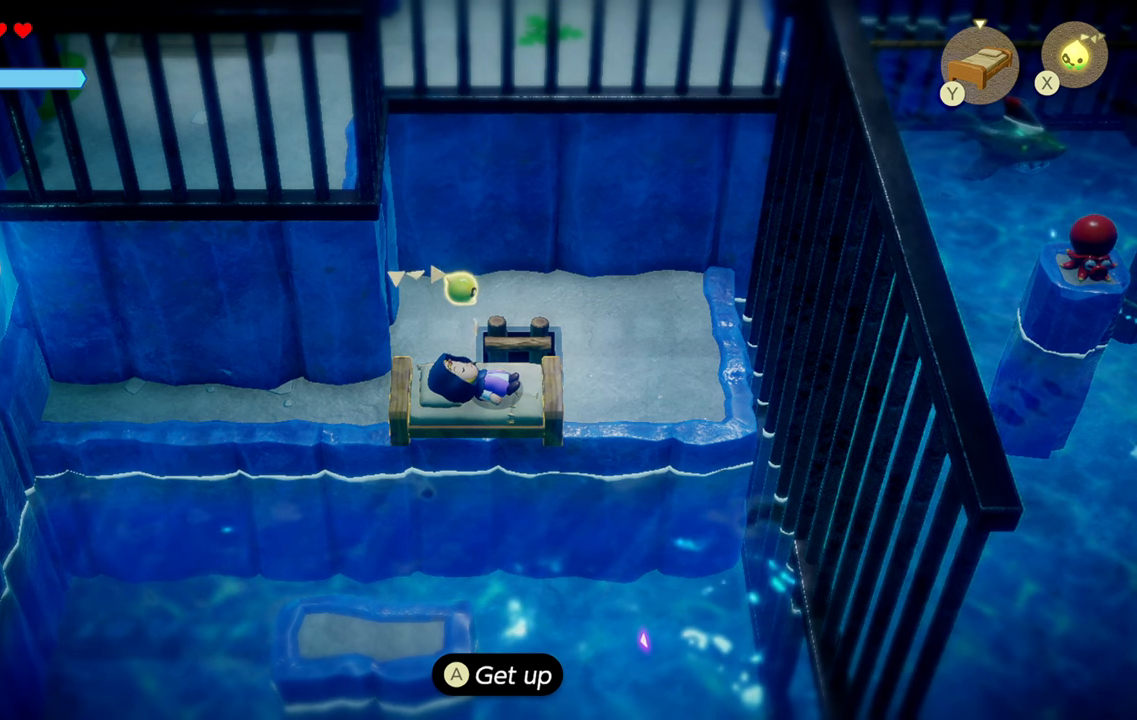
{"buttons": [], "left_stick": "center", "right_stick": "center", "events": []}
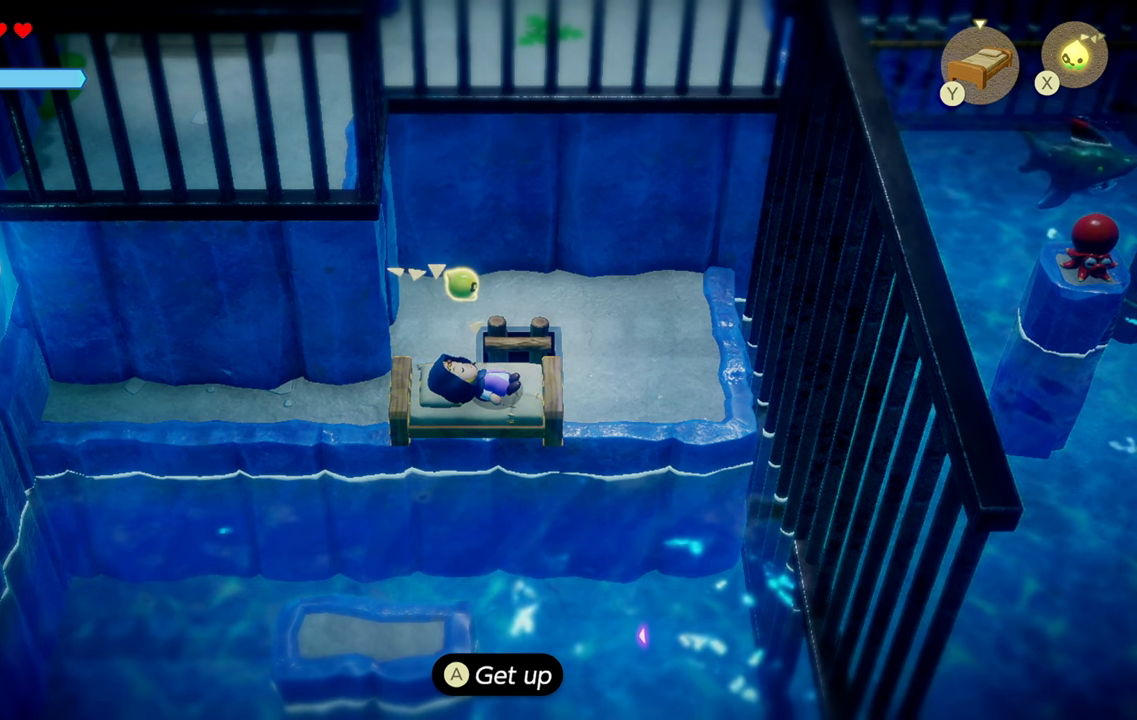
{"buttons": [], "left_stick": "center", "right_stick": "center", "events": []}
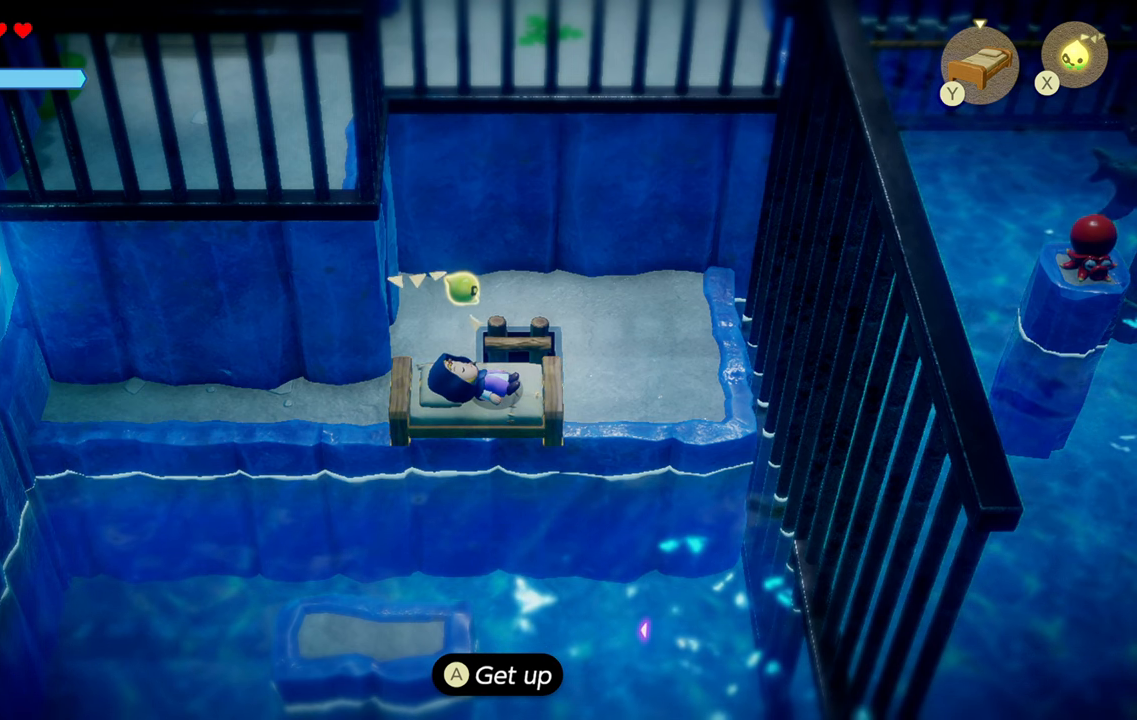
{"buttons": ["CROSS"], "left_stick": "center", "right_stick": "center", "events": [[350, "CROSS", "down"]]}
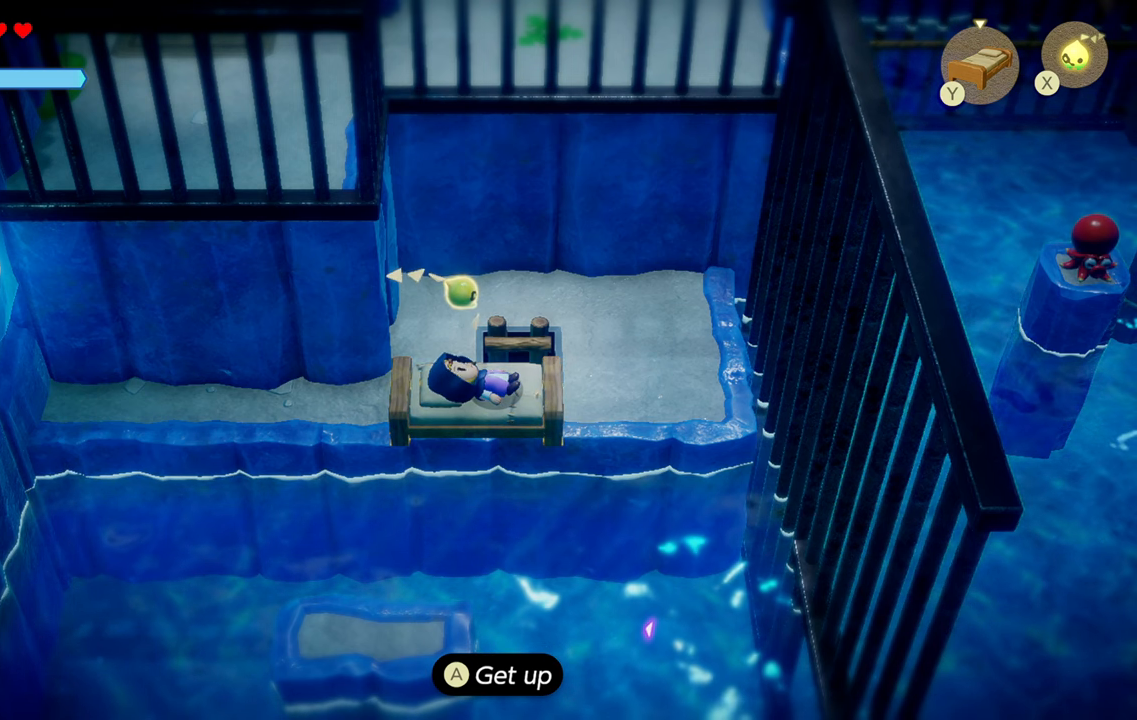
{"buttons": [], "left_stick": "center", "right_stick": "down", "events": [[17, "CROSS", "up"], [450, "right_stick", "down-right"], [500, "right_stick", "down"]]}
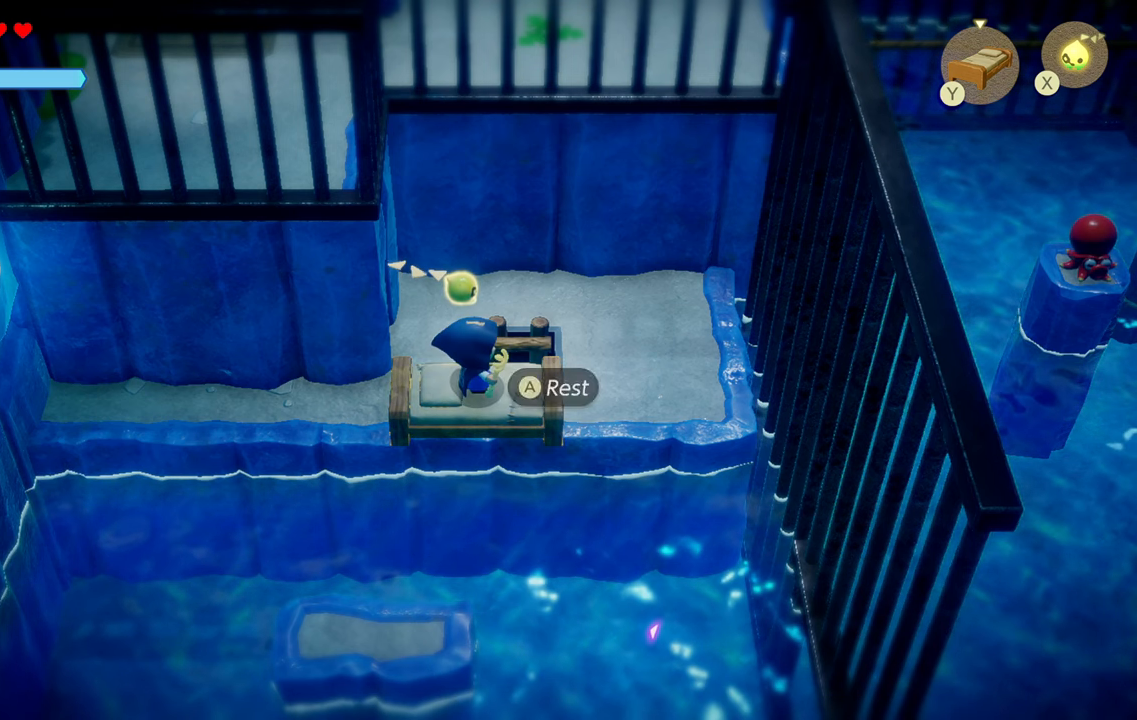
{"buttons": [], "left_stick": "center", "right_stick": "down", "events": []}
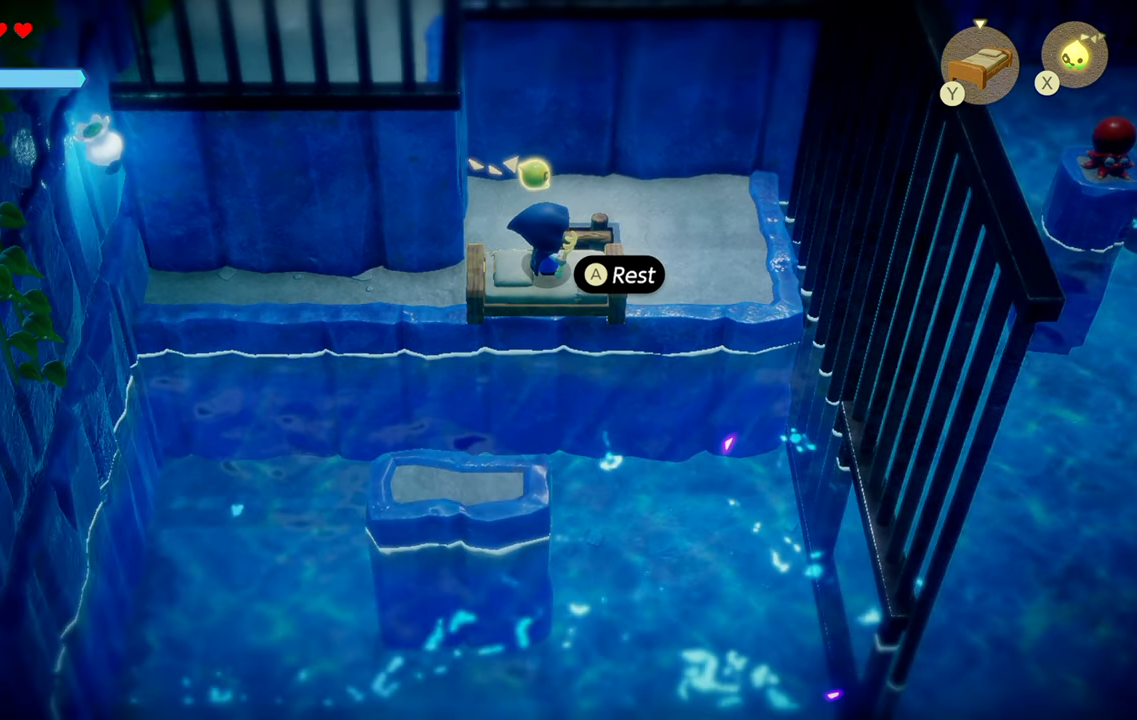
{"buttons": [], "left_stick": "center", "right_stick": "down", "events": []}
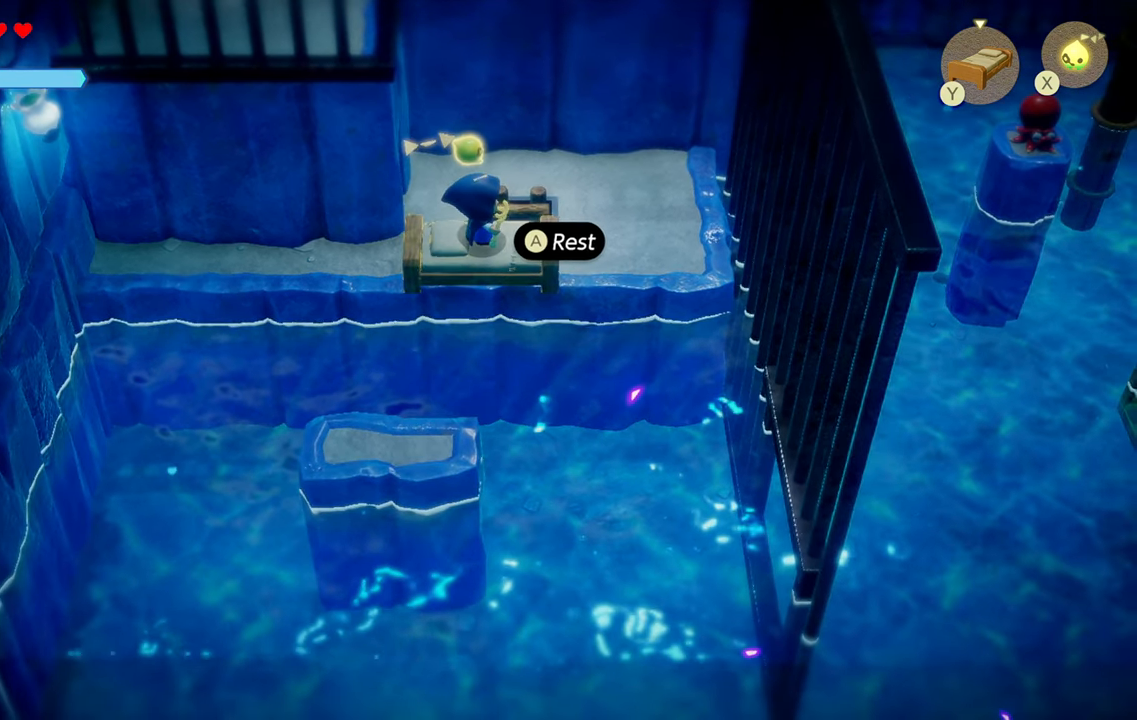
{"buttons": ["R1"], "left_stick": "down-right", "right_stick": "center", "events": [[167, "left_stick", "down-right"], [267, "R1", "down"], [334, "right_stick", "center"]]}
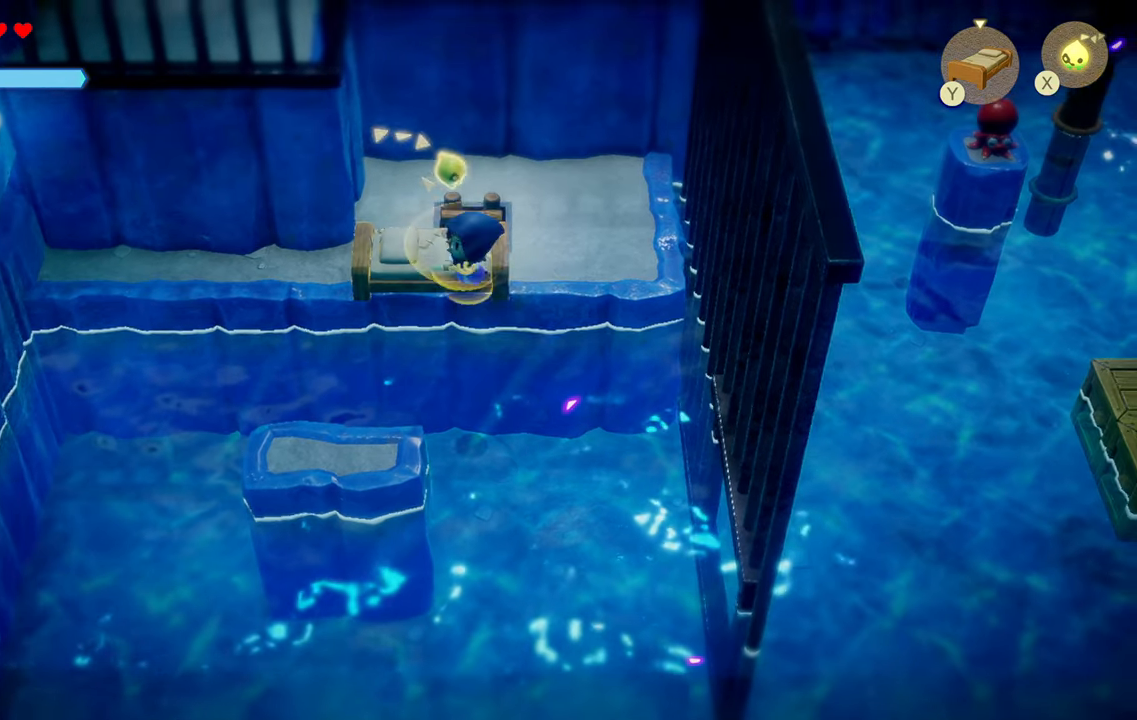
{"buttons": ["CROSS"], "left_stick": "down-right", "right_stick": "center", "events": [[434, "CROSS", "down"], [484, "R1", "up"]]}
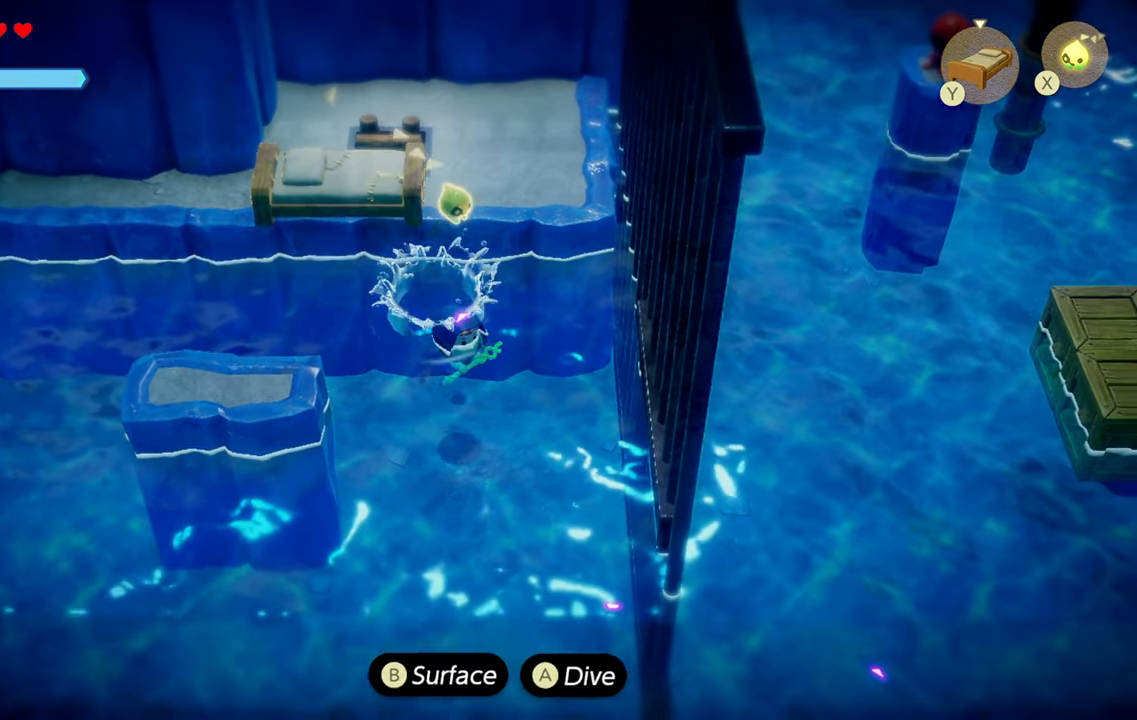
{"buttons": ["CROSS"], "left_stick": "down-right", "right_stick": "center", "events": []}
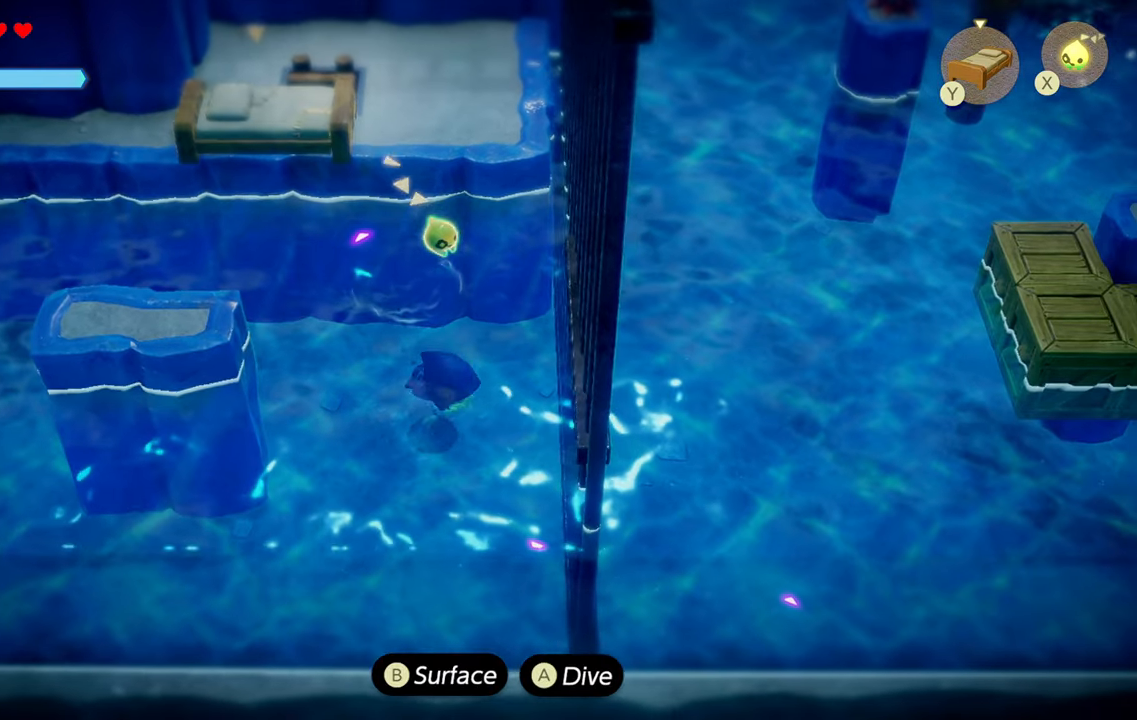
{"buttons": ["R1"], "left_stick": "right", "right_stick": "center", "events": [[84, "left_stick", "right"], [134, "R1", "down"], [234, "CROSS", "up"]]}
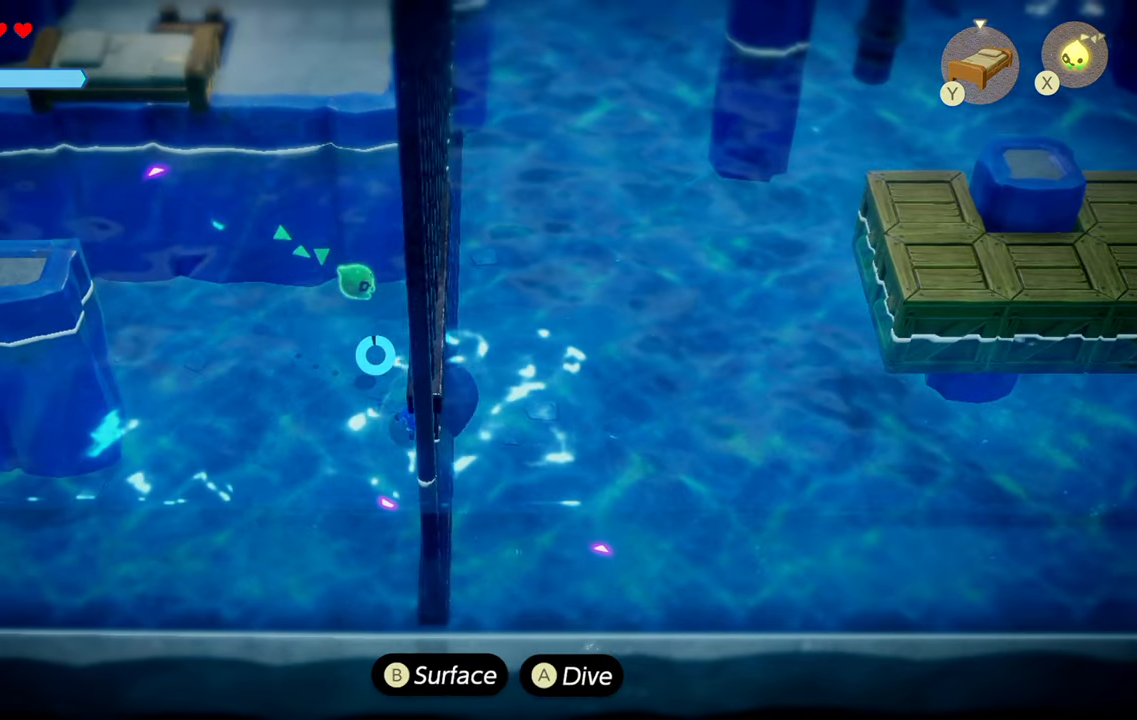
{"buttons": ["CIRCLE", "R1"], "left_stick": "right", "right_stick": "center", "events": [[184, "R1", "up"], [300, "R1", "down"], [467, "CIRCLE", "down"]]}
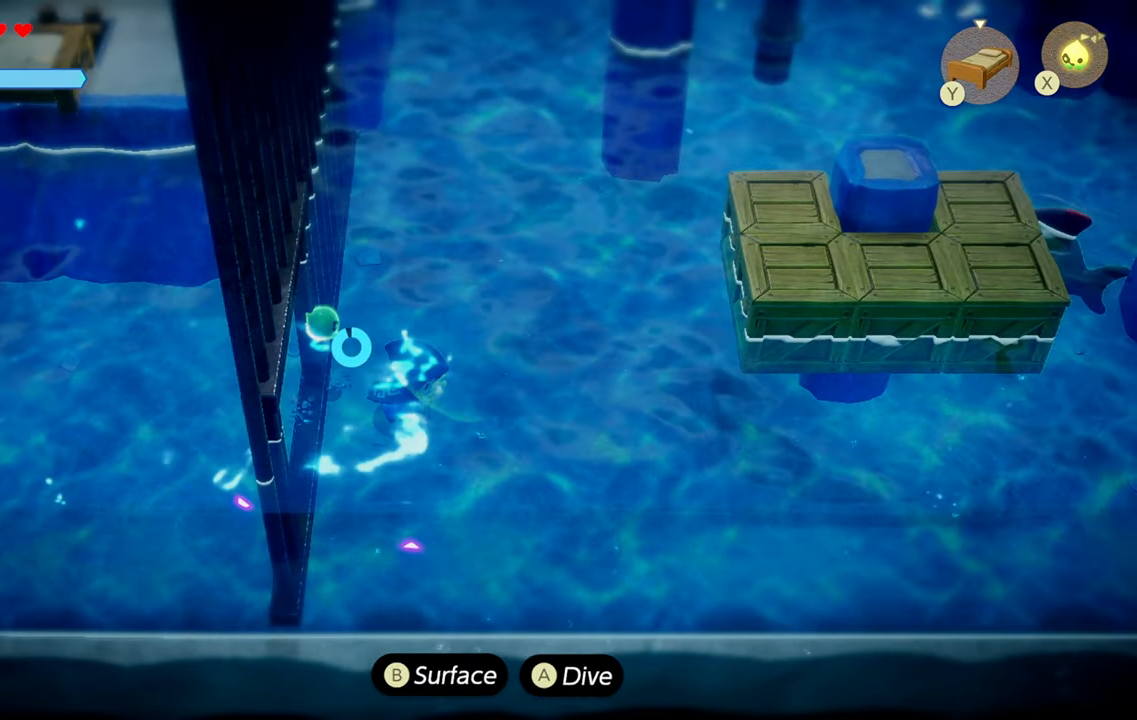
{"buttons": ["CIRCLE", "R1"], "left_stick": "right", "right_stick": "center", "events": []}
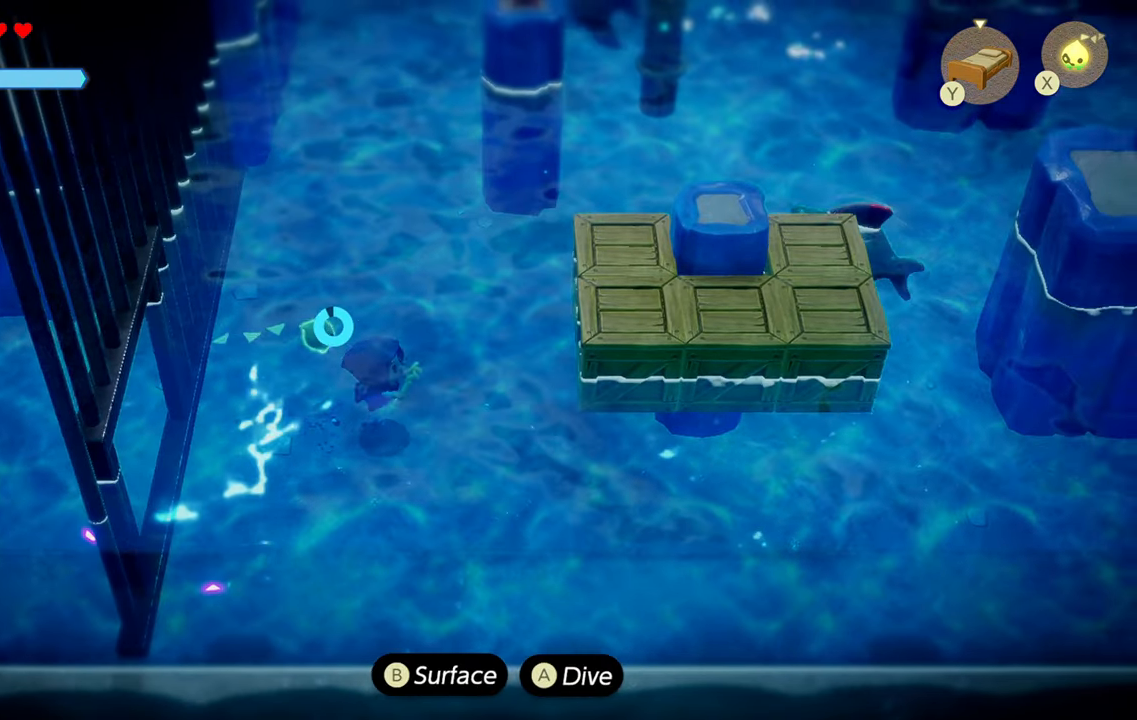
{"buttons": ["CIRCLE"], "left_stick": "right", "right_stick": "center", "events": [[317, "R1", "up"], [384, "R1", "down"], [450, "R1", "up"]]}
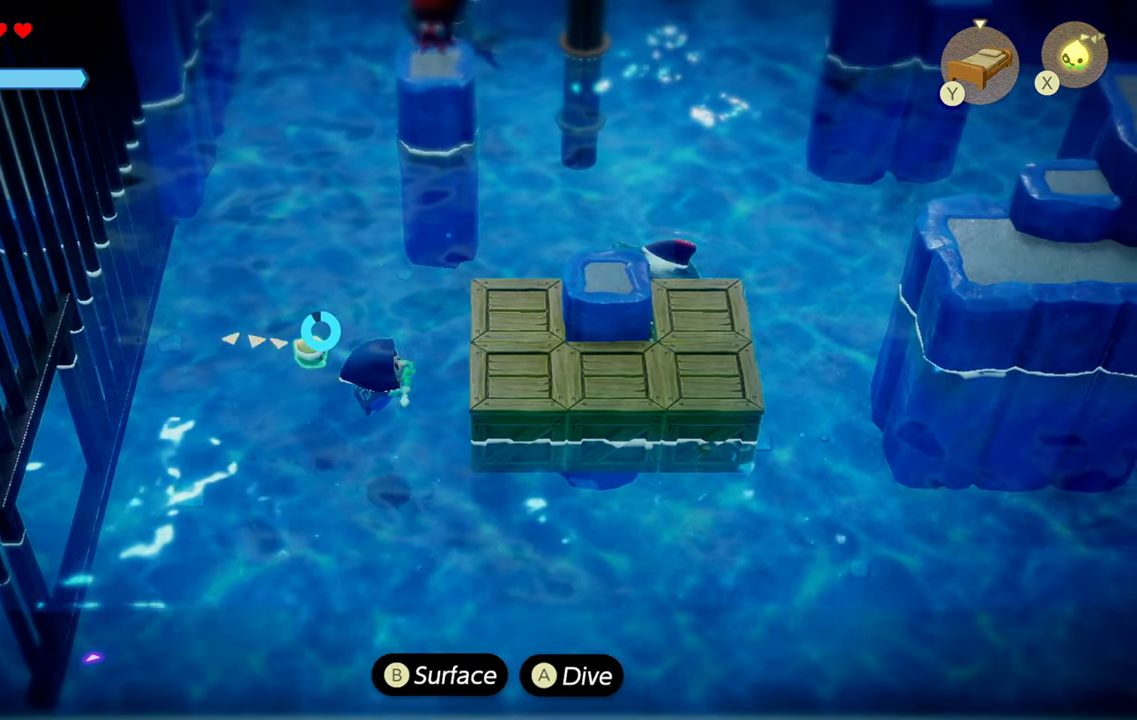
{"buttons": ["CIRCLE", "R1"], "left_stick": "right", "right_stick": "center", "events": [[17, "R1", "down"], [84, "R1", "up"], [150, "R1", "down"], [167, "CIRCLE", "up"], [267, "CIRCLE", "down"]]}
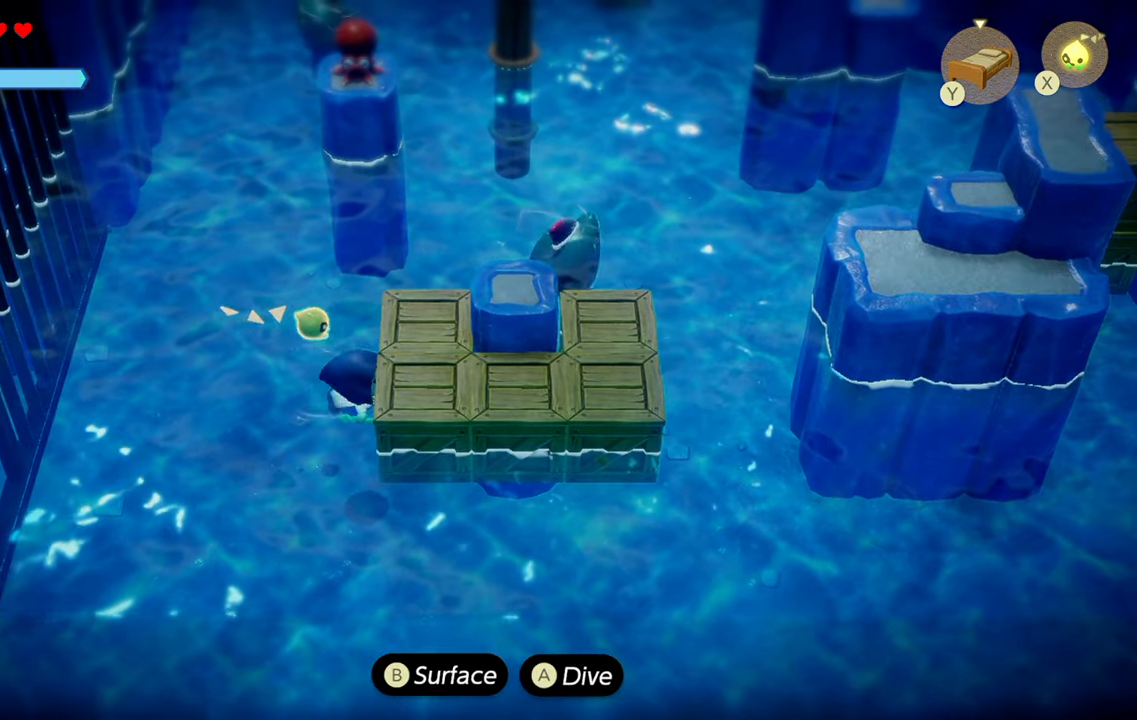
{"buttons": ["R1"], "left_stick": "right", "right_stick": "center", "events": [[200, "CIRCLE", "up"], [250, "R1", "up"], [317, "R1", "down"]]}
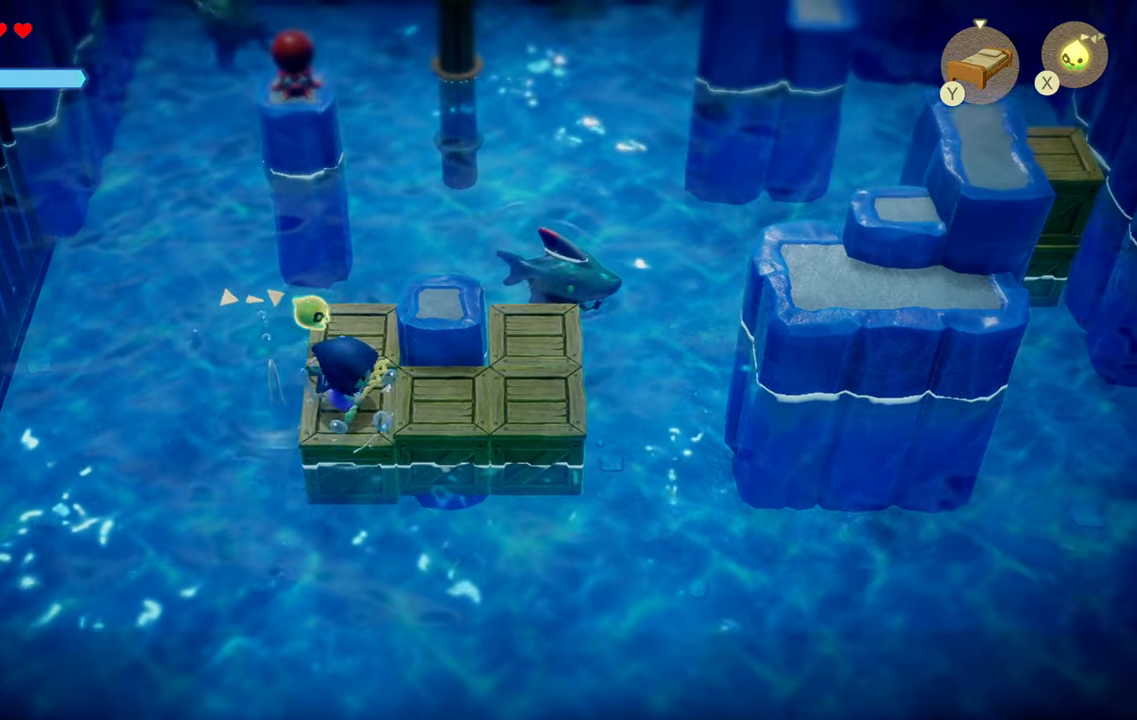
{"buttons": ["R1"], "left_stick": "up", "right_stick": "center", "events": [[250, "left_stick", "up-right"], [416, "left_stick", "up"]]}
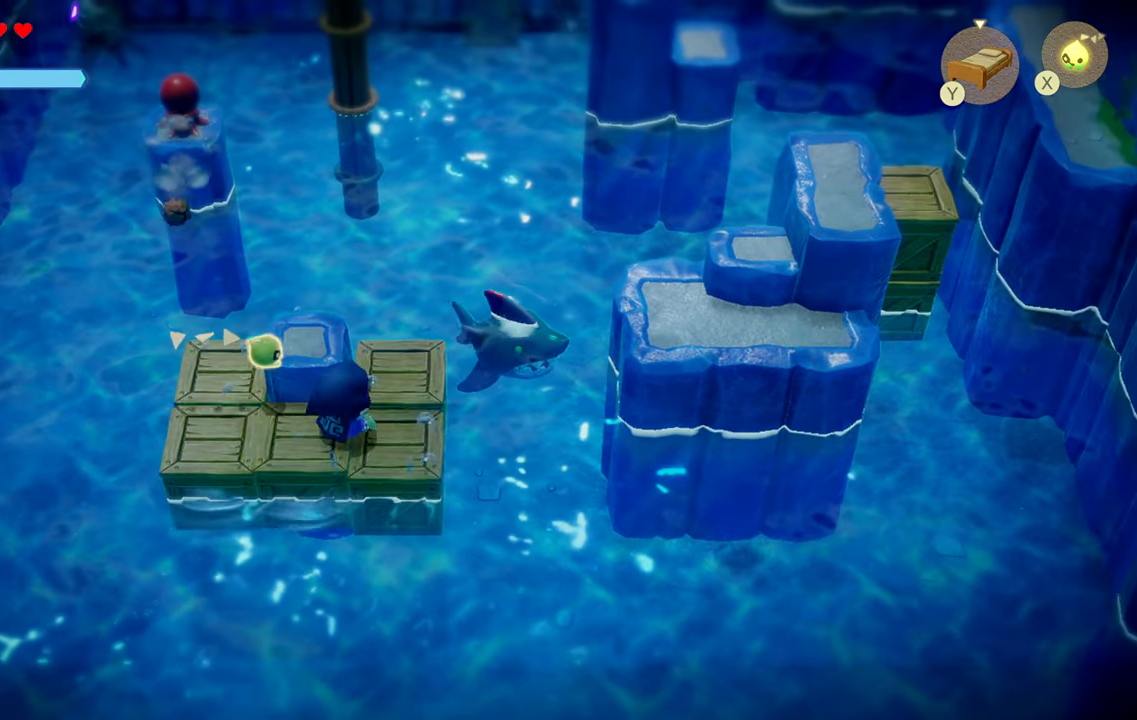
{"buttons": ["R1"], "left_stick": "center", "right_stick": "center", "events": [[266, "left_stick", "center"]]}
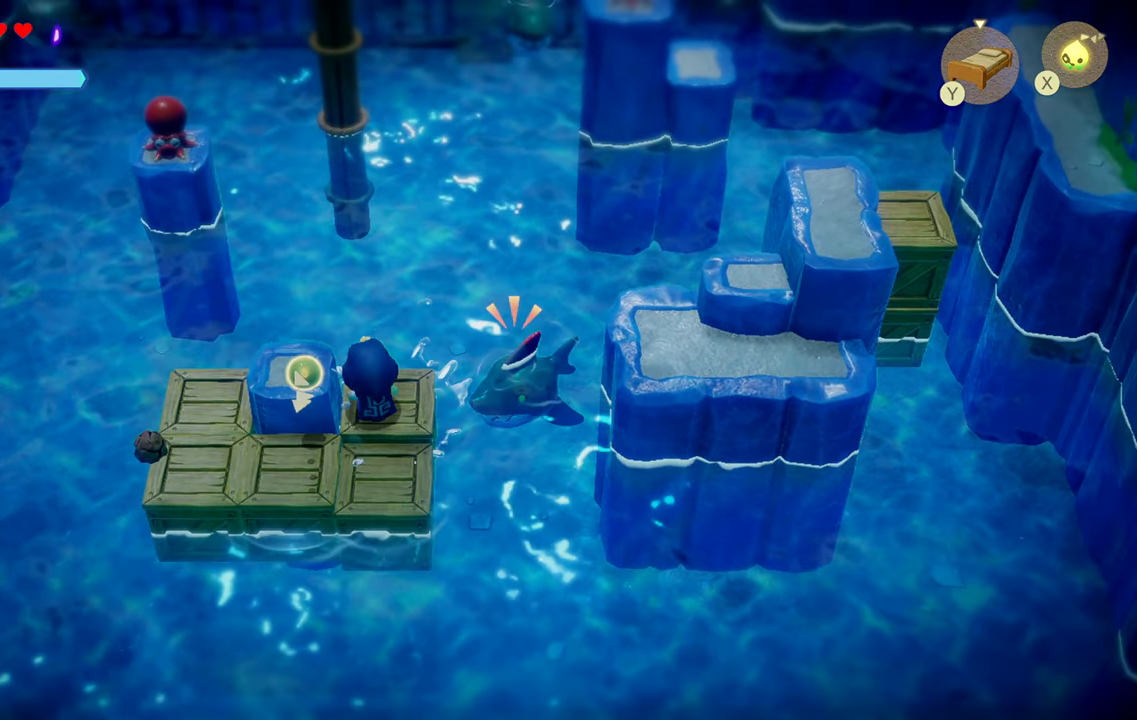
{"buttons": ["R1"], "left_stick": "left", "right_stick": "center", "events": [[216, "left_stick", "down"], [383, "left_stick", "down-left"], [500, "left_stick", "left"]]}
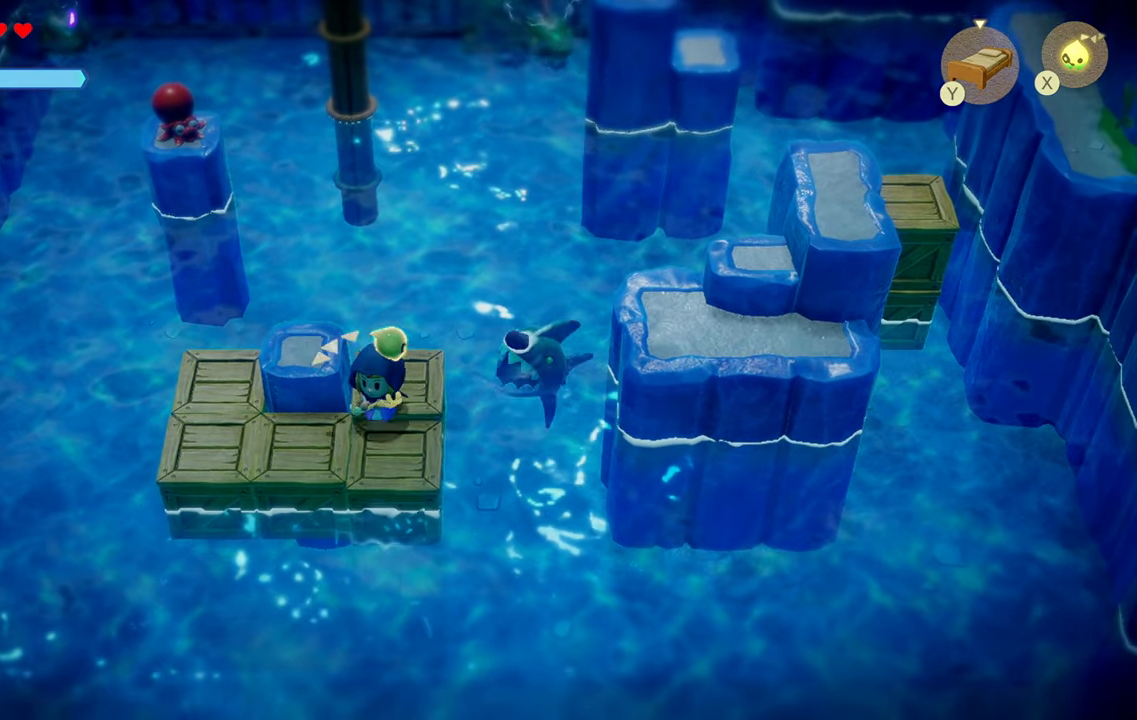
{"buttons": [], "left_stick": "up-left", "right_stick": "center", "events": [[16, "R1", "up"], [350, "left_stick", "up-left"]]}
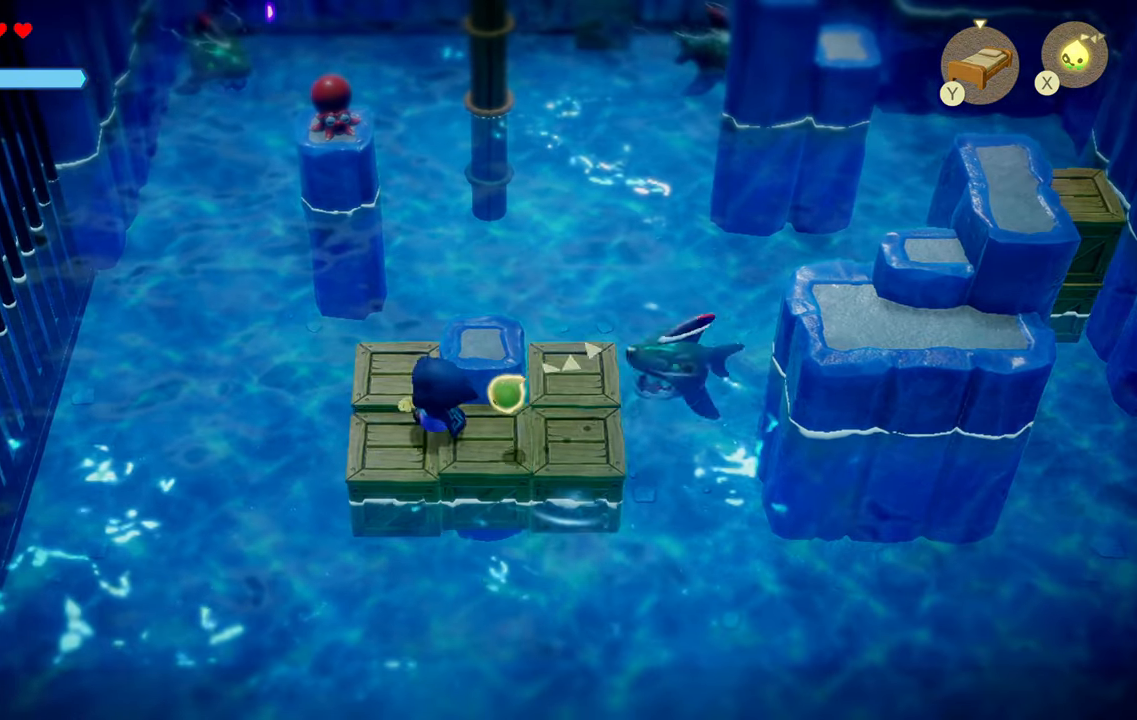
{"buttons": ["CIRCLE"], "left_stick": "right", "right_stick": "center", "events": [[116, "left_stick", "up"], [316, "left_stick", "right"], [366, "CIRCLE", "down"]]}
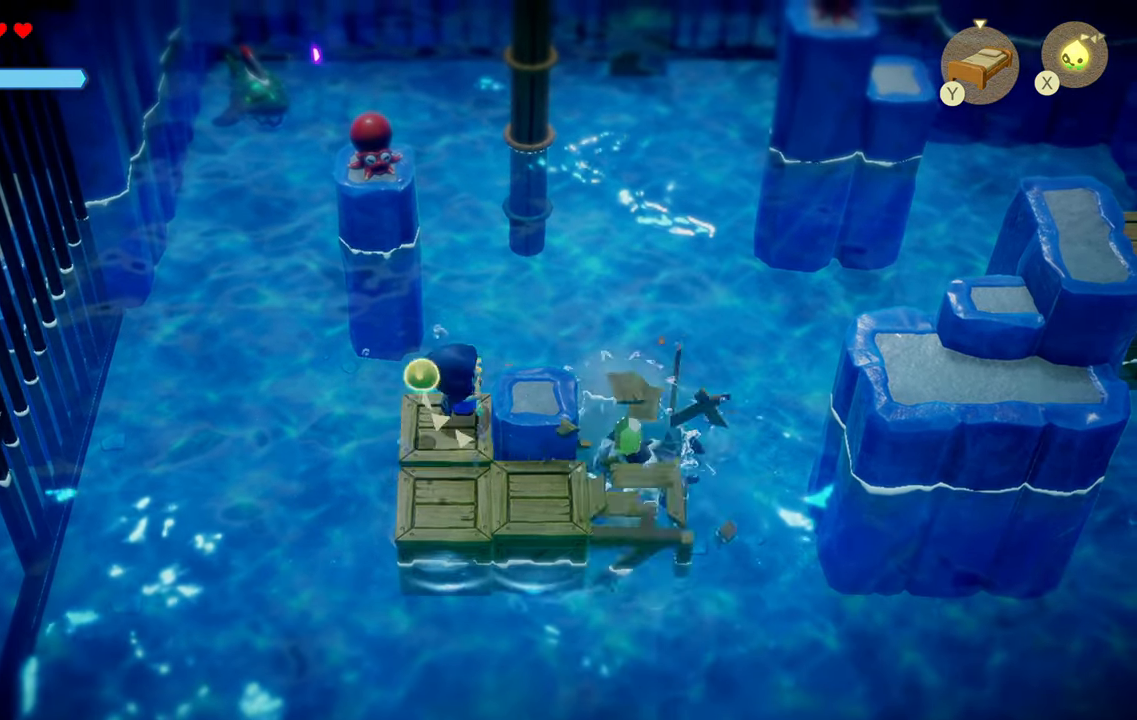
{"buttons": [], "left_stick": "center", "right_stick": "center", "events": [[150, "CIRCLE", "up"], [333, "left_stick", "center"]]}
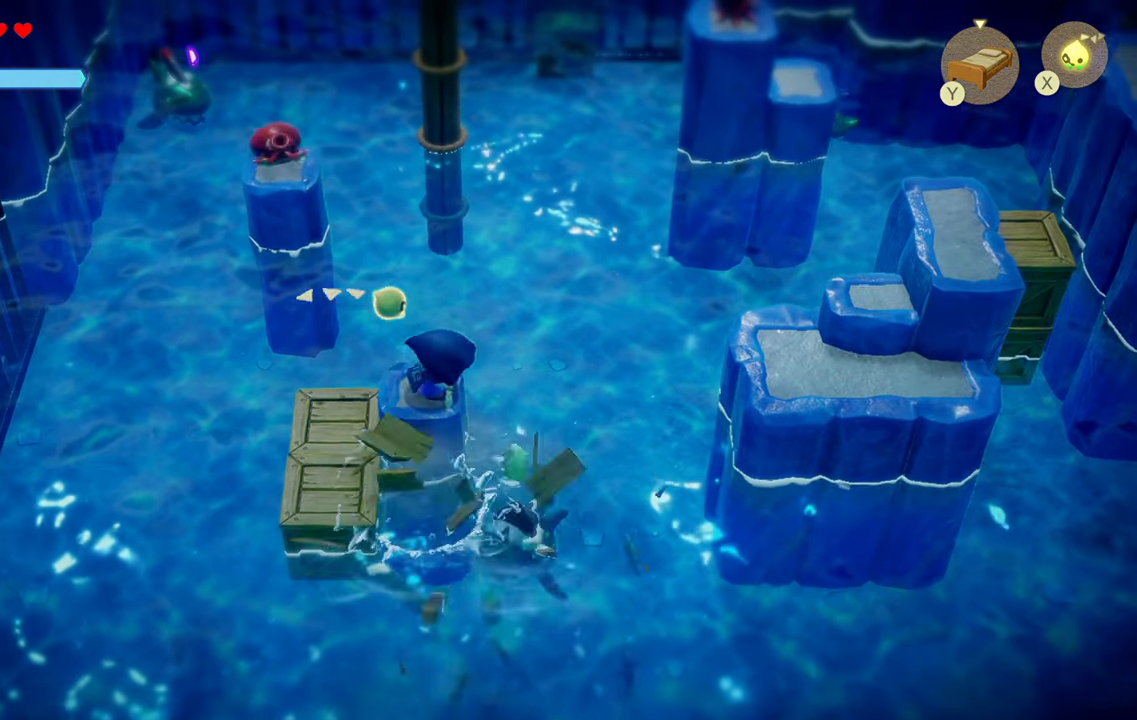
{"buttons": [], "left_stick": "center", "right_stick": "center", "events": []}
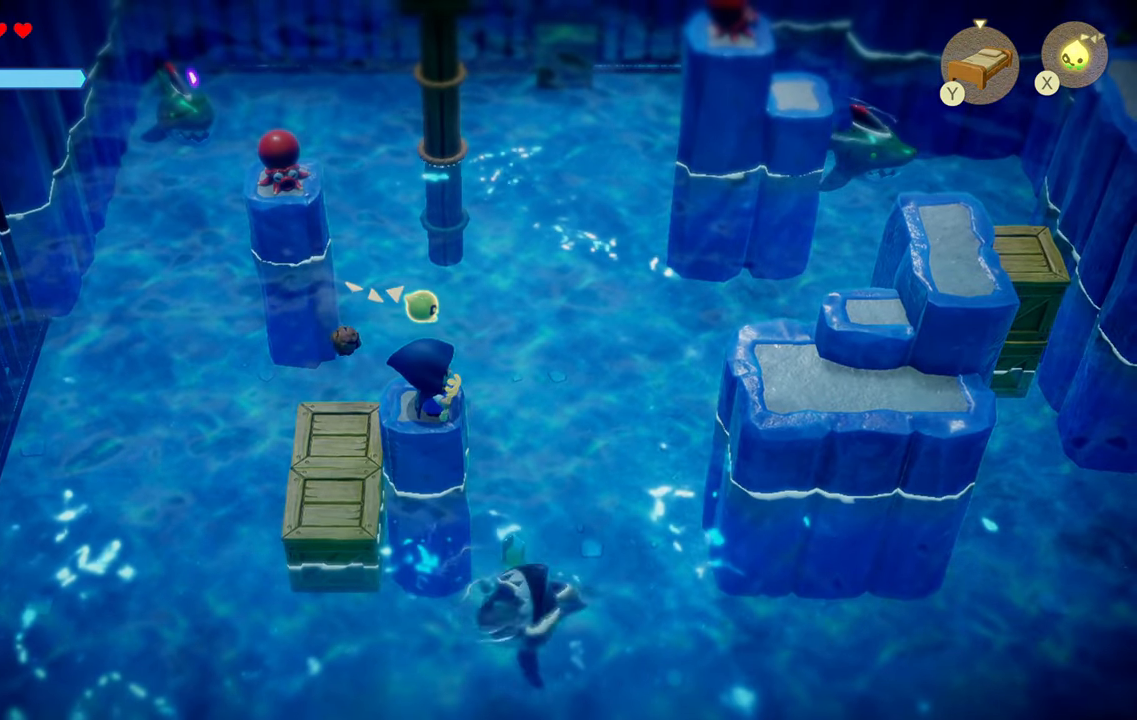
{"buttons": [], "left_stick": "center", "right_stick": "center", "events": []}